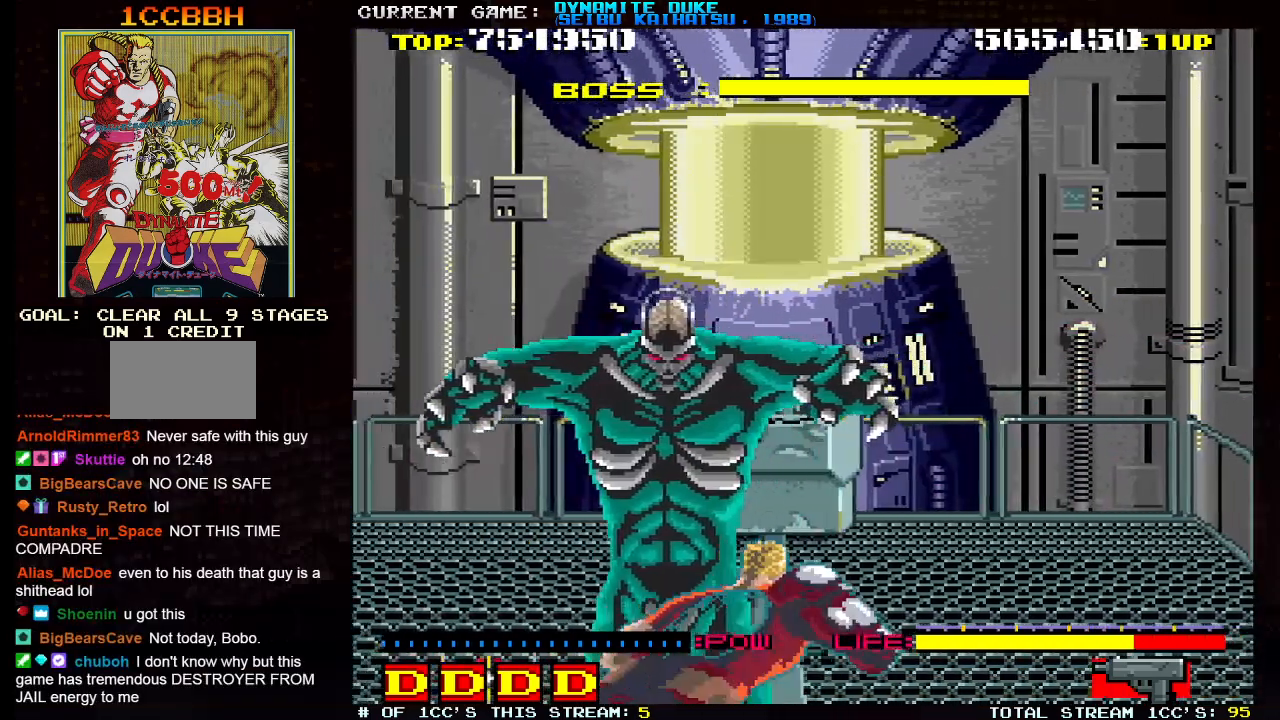
Gameplay with a controller (arcade stick); each line is a JSON object with the inputs held at the frame after it. "events" lists button and stick changes between this image and that frame as [ms after this image, input, new state], when the widget could be followed in between. Not read: L3 R3.
{"buttons": [], "left_stick": "center", "events": [[250, "left_stick", "center"], [317, "SQUARE", "down"], [383, "SQUARE", "up"]]}
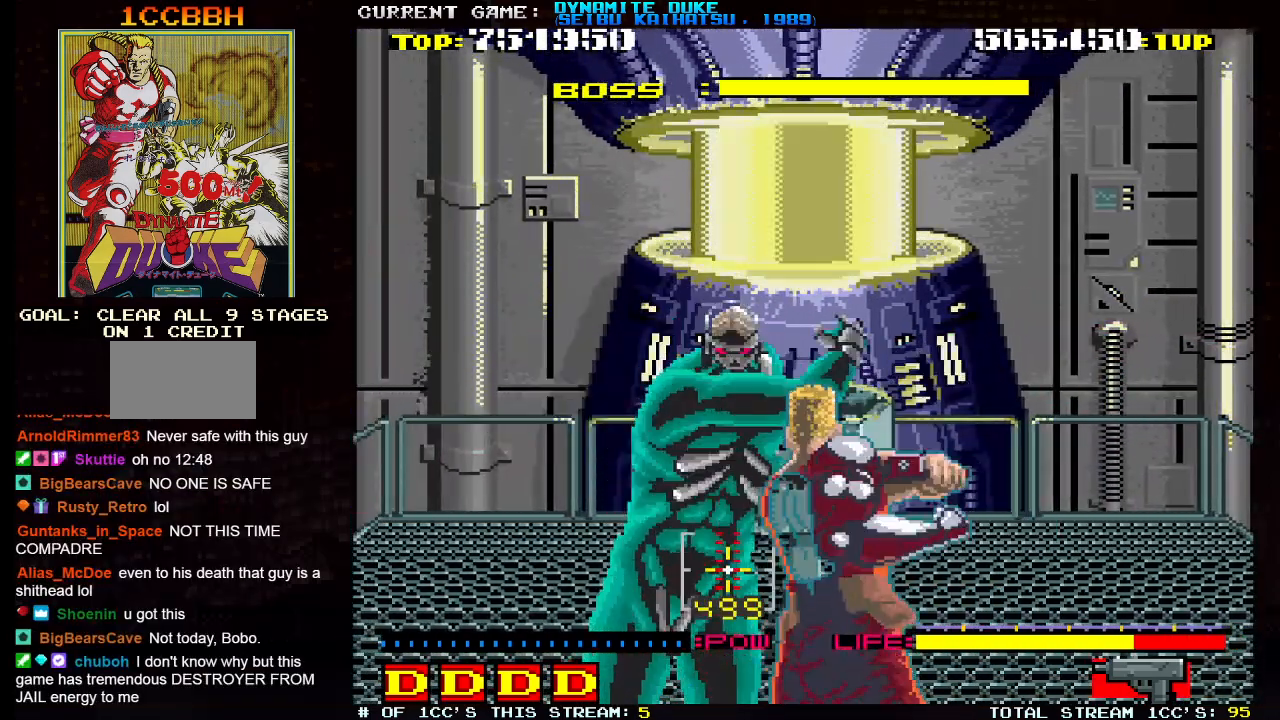
{"buttons": [], "left_stick": "center", "events": []}
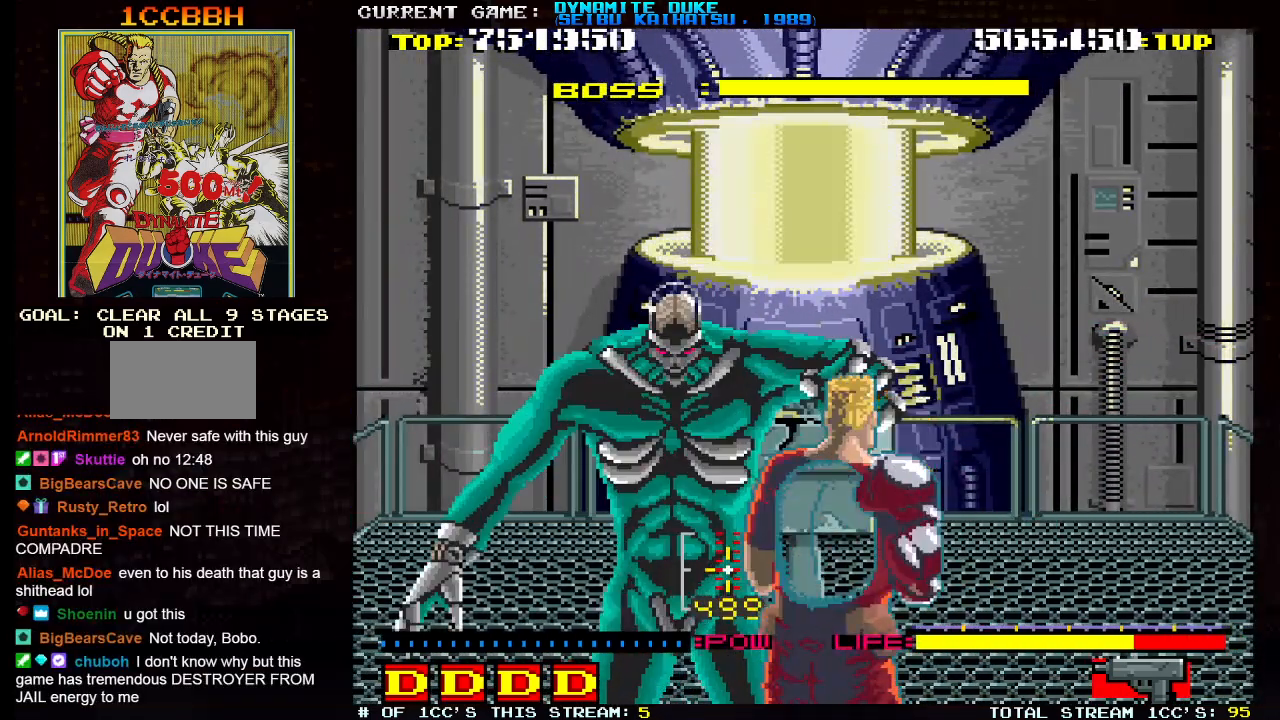
{"buttons": [], "left_stick": "center", "events": [[50, "left_stick", "left"], [117, "SQUARE", "down"], [117, "left_stick", "center"], [167, "SQUARE", "up"]]}
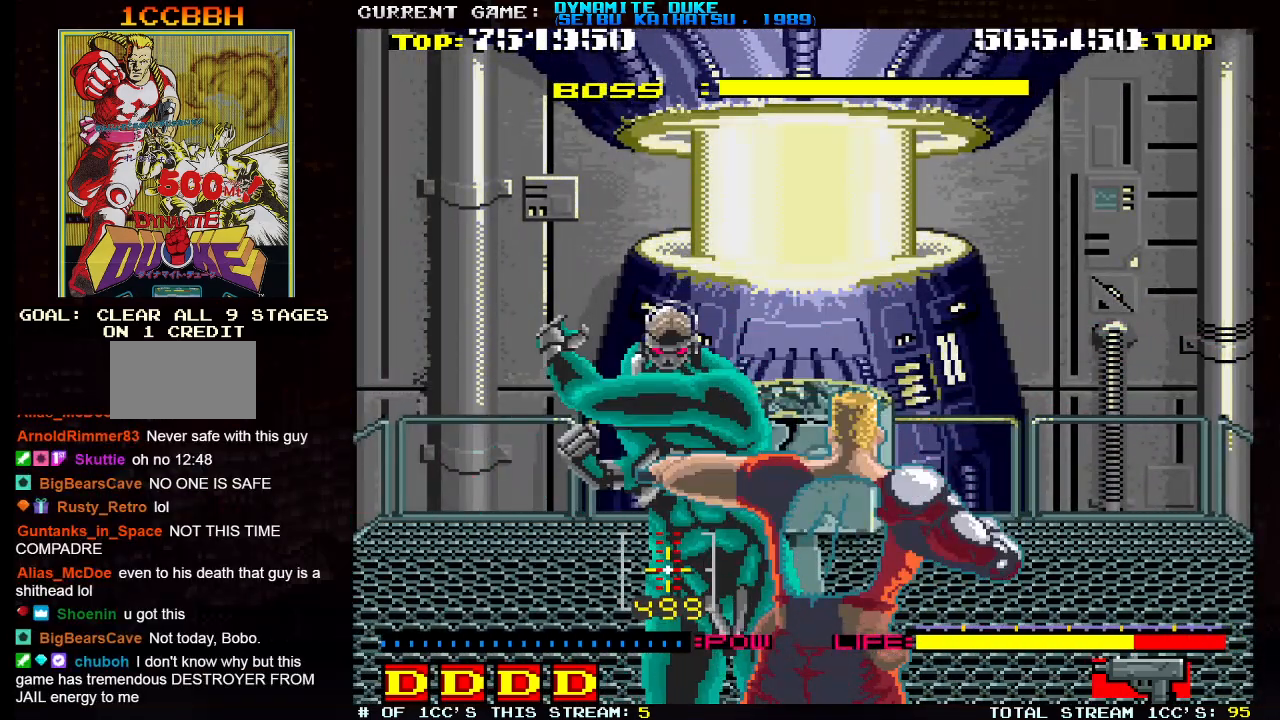
{"buttons": [], "left_stick": "down-right", "events": [[233, "left_stick", "down-right"]]}